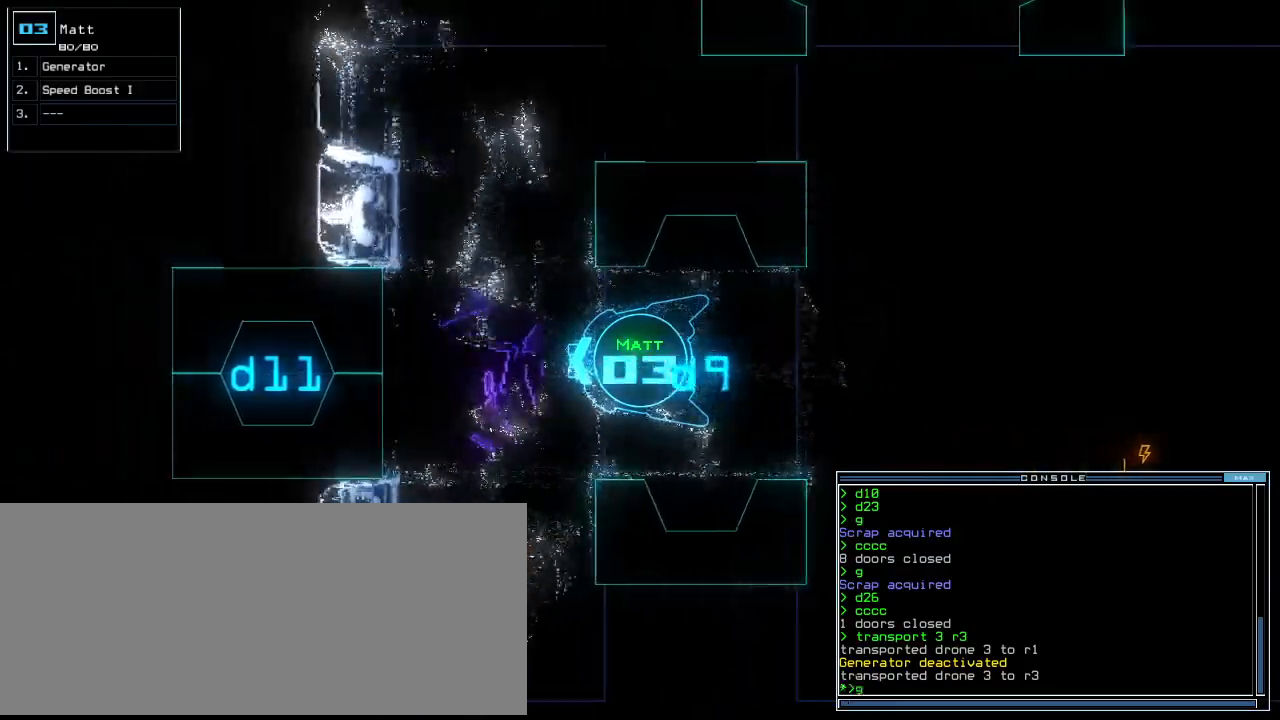
Gameplay with keyboard; each line is a JSON object with the keys held at the frame after it. "events" lists presses ("down") and releases ("up") of ".", "0", "1", "2", "3", "4", "5", "6", "7", "8", "9", "a", "b", "backspace", "c", "caps_lock", "comma", "ctrl_l", "ctrl_r", "d", "down", "e", "equals", "escape", "f", "f5", "g", "h", "i", "j", "k", "l", "left", "m", "minus", "n", "o", "p", "q", "quote", "r", "return", "right", "s", "semicolon", "shift_l", "shift_r", "space", "t", "tab", "tilde", "u", "up", "v", "w", "x", "y" and "z" between this image and that frame as [ms after this image, input, new state], when the widget could be followed in between. No other keys are recorded. Mouse input is not recorded.
{"keys": ["up"], "events": [[20, "g", "up"], [100, "e", "up"], [400, "left", "up"]]}
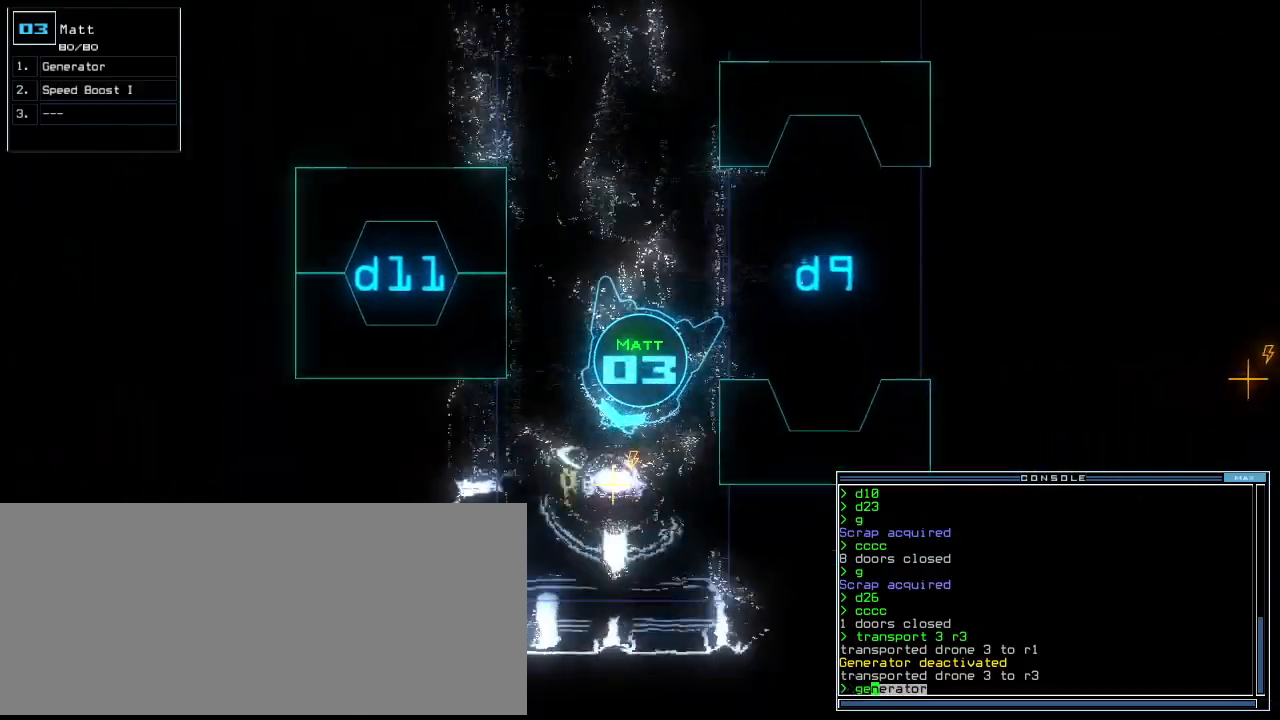
{"keys": ["down"], "events": [[80, "return", "down"], [100, "up", "up"], [140, "return", "up"], [140, "space", "down"], [240, "space", "up"], [460, "down", "down"]]}
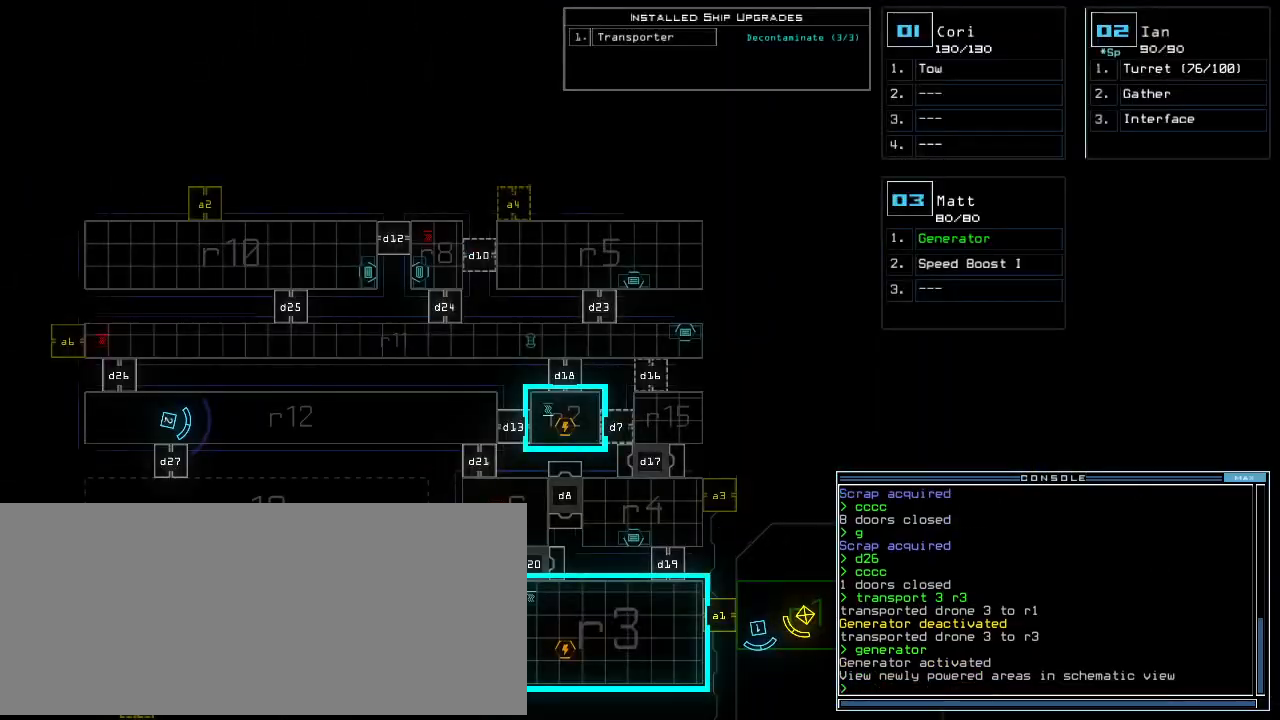
{"keys": ["6"], "events": [[380, "down", "up"], [420, "6", "down"]]}
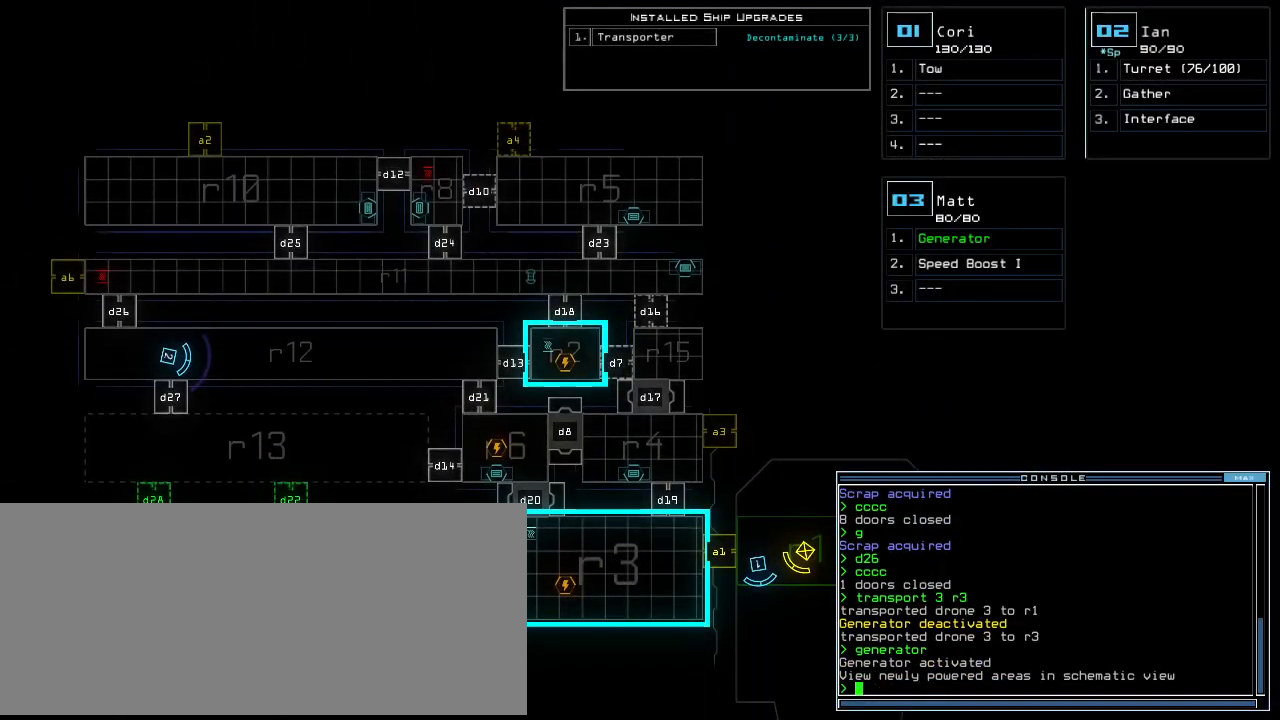
{"keys": ["6"], "events": [[40, "6", "up"], [320, "6", "down"]]}
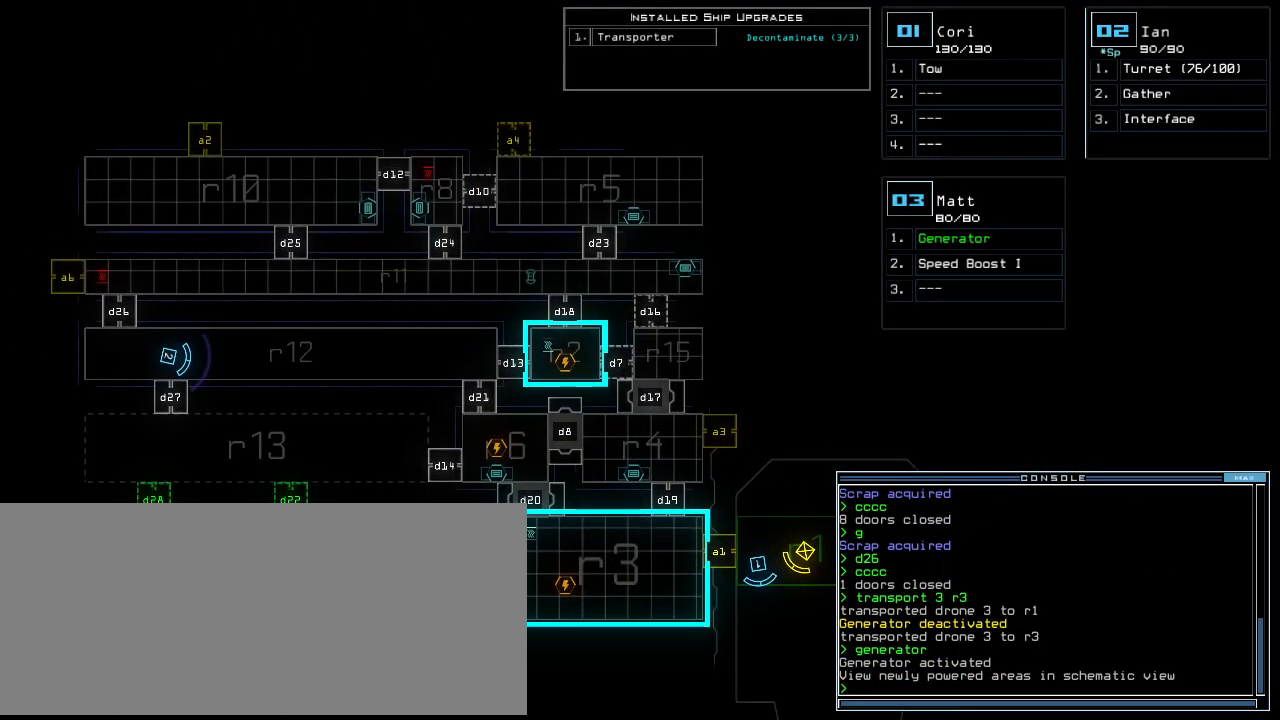
{"keys": ["down", "right"], "events": [[120, "down", "down"], [140, "3", "down"], [180, "6", "up"], [200, "3", "up"], [200, "right", "down"]]}
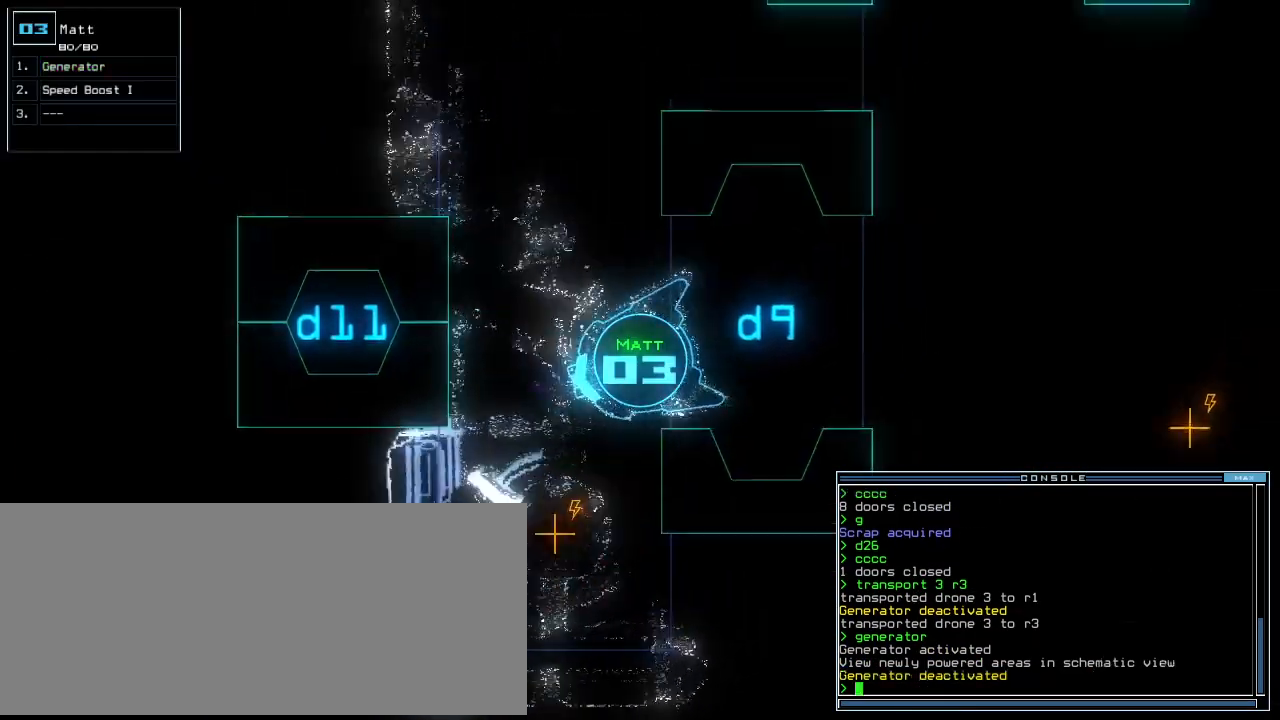
{"keys": ["right"], "events": [[220, "down", "up"]]}
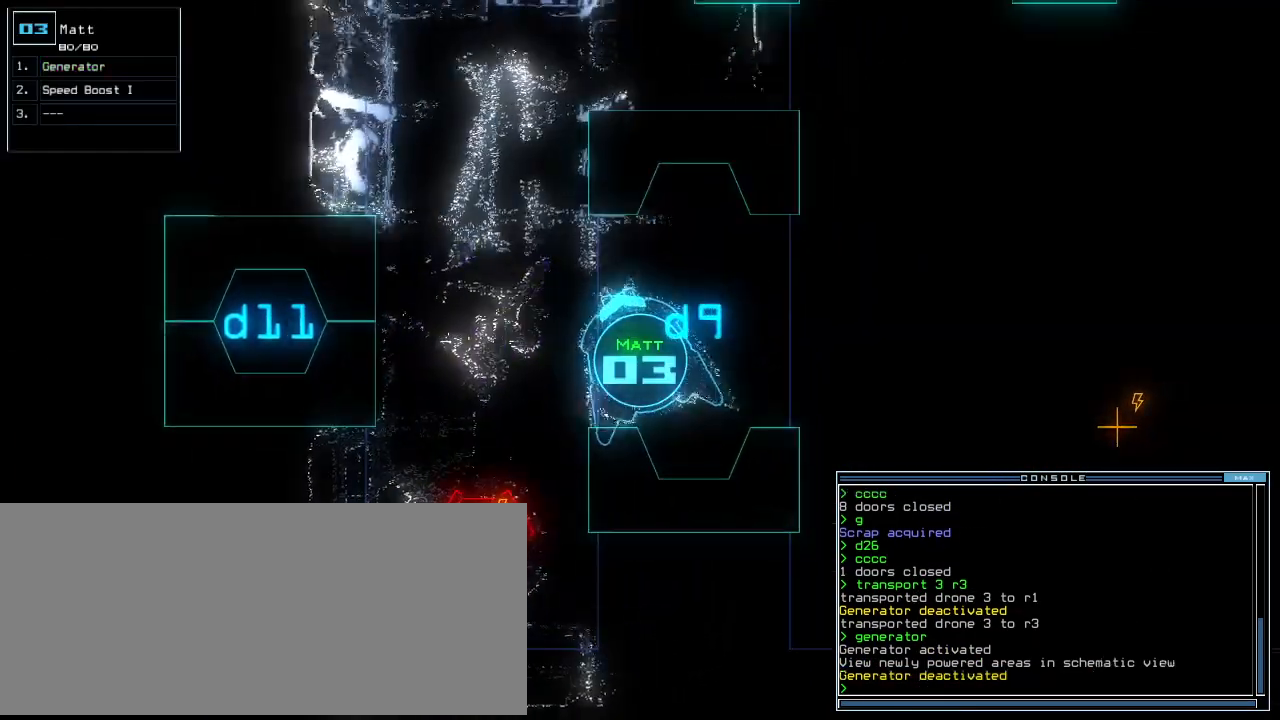
{"keys": ["right", "up"], "events": [[20, "up", "down"]]}
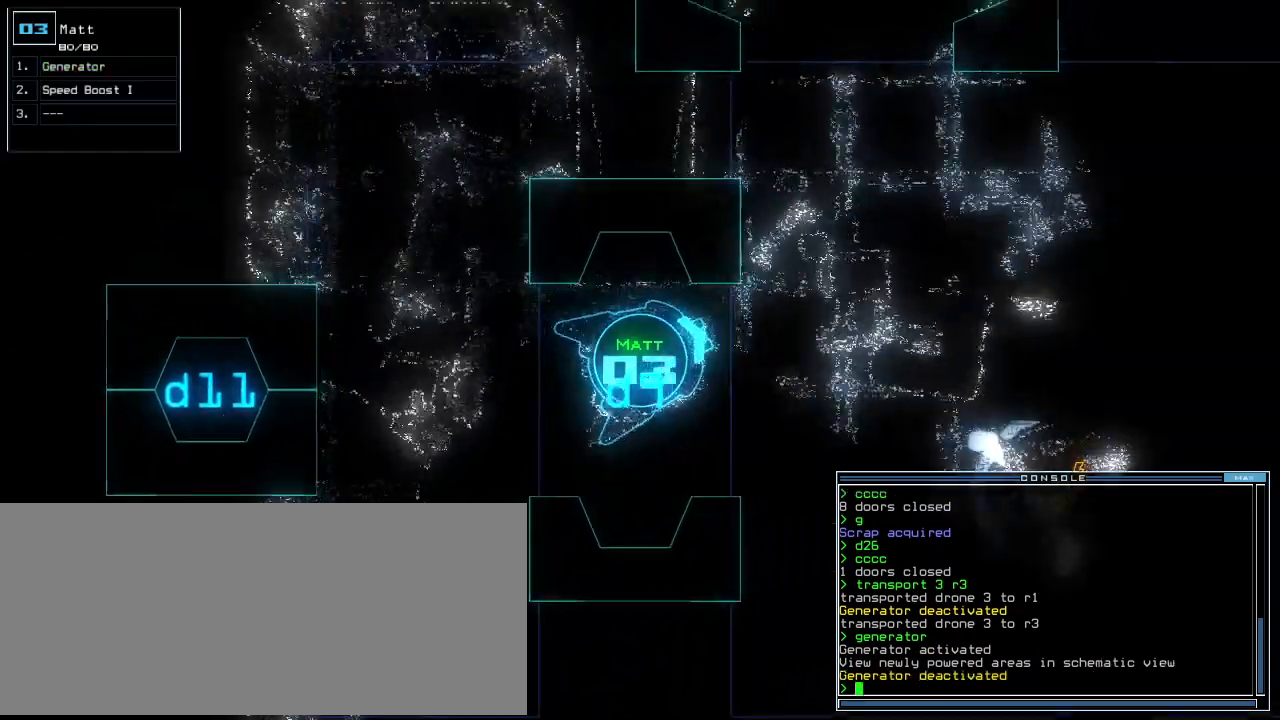
{"keys": ["left", "up"], "events": [[180, "right", "up"], [220, "left", "down"]]}
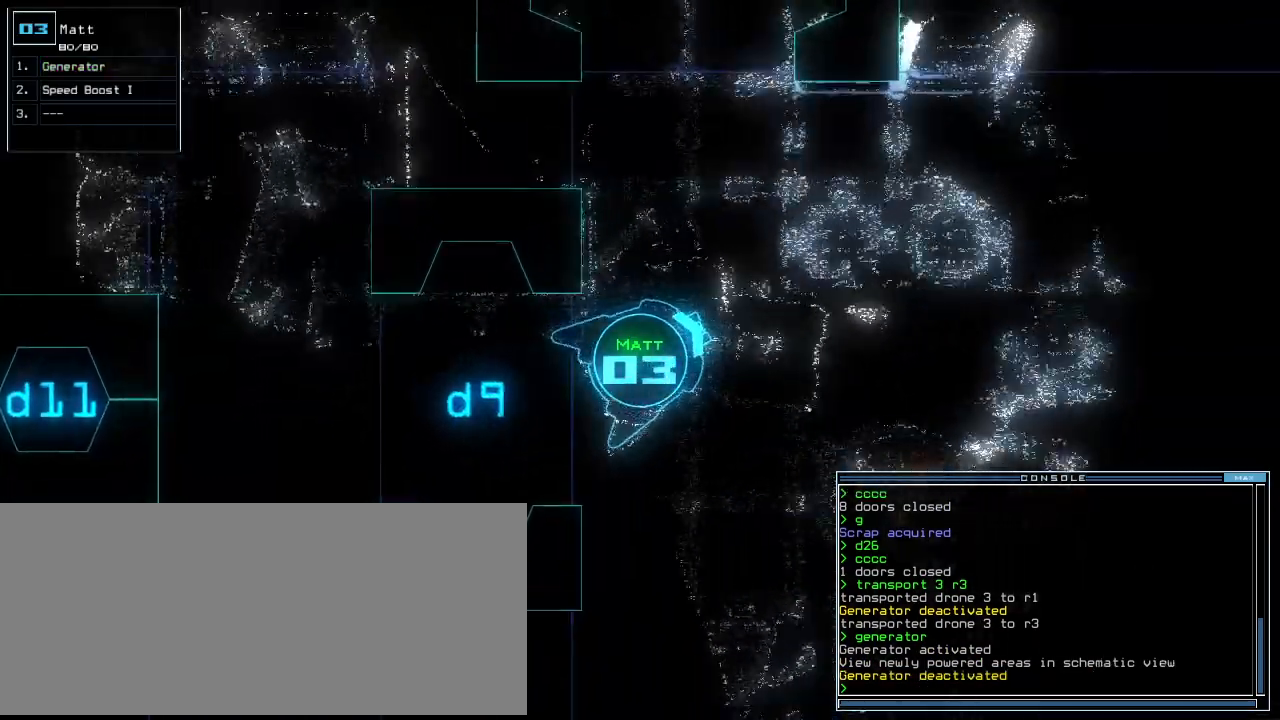
{"keys": ["backspace", "left", "up"], "events": [[220, "left", "up"], [460, "left", "down"], [480, "backspace", "down"]]}
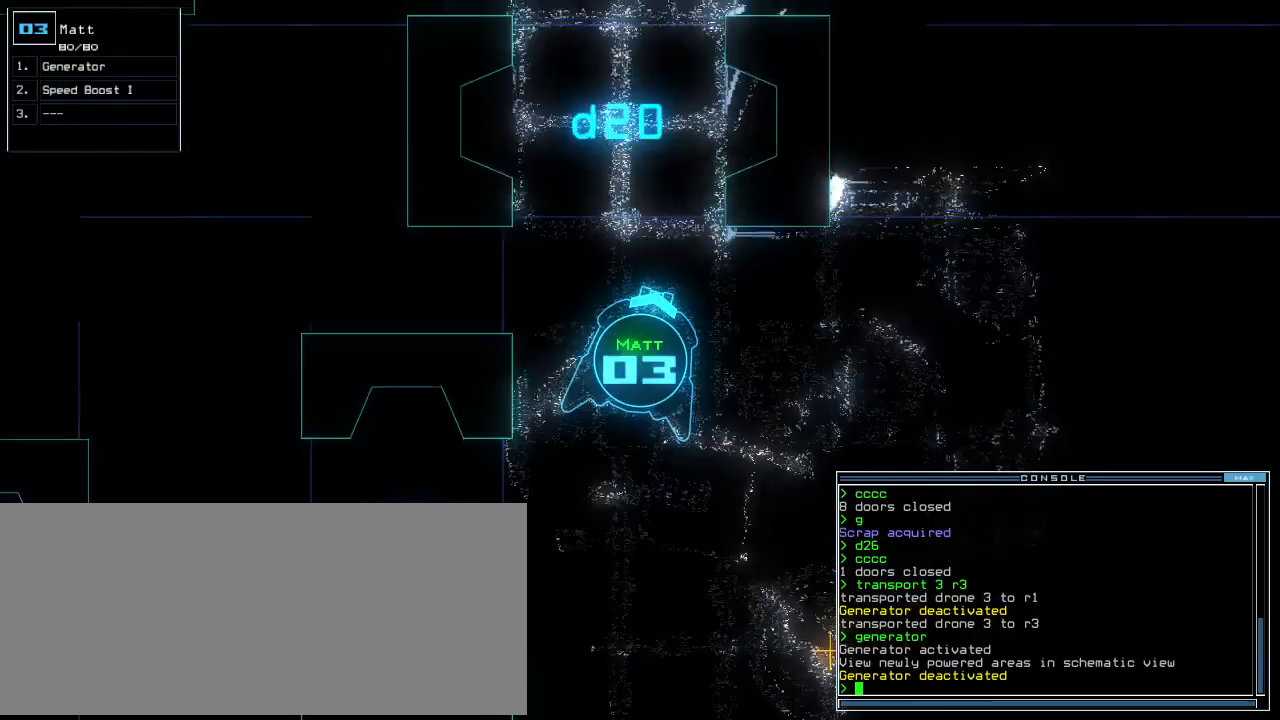
{"keys": ["e", "g", "up"], "events": [[40, "left", "up"], [60, "backspace", "up"], [60, "return", "down"], [180, "return", "up"], [420, "g", "down"], [480, "e", "down"]]}
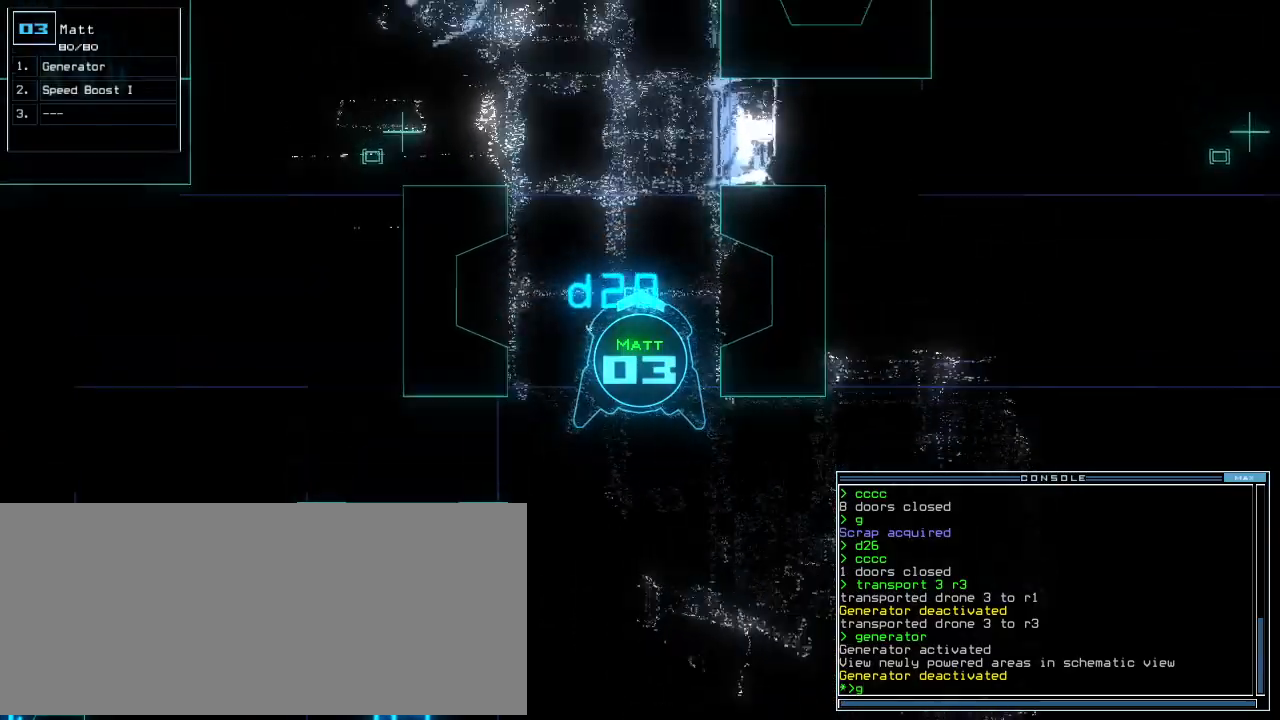
{"keys": ["up"], "events": [[20, "g", "up"], [100, "e", "up"], [160, "left", "down"], [240, "left", "up"]]}
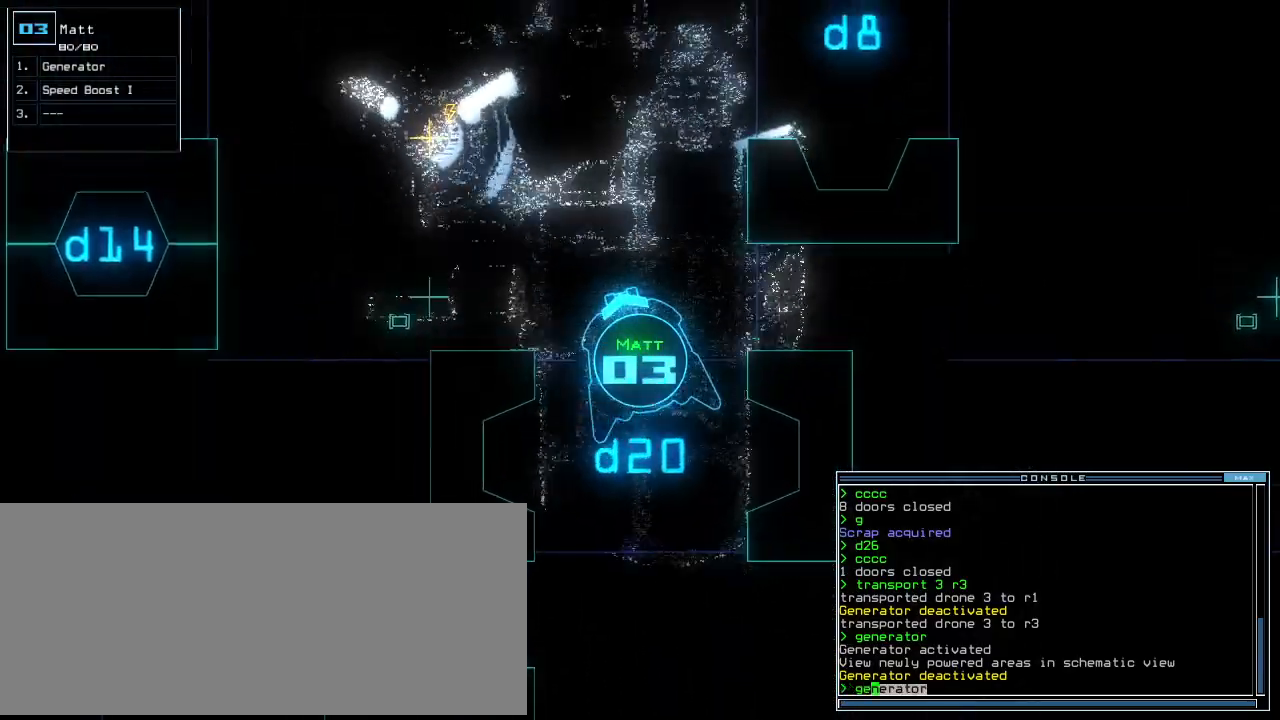
{"keys": ["left", "up"], "events": [[300, "left", "down"]]}
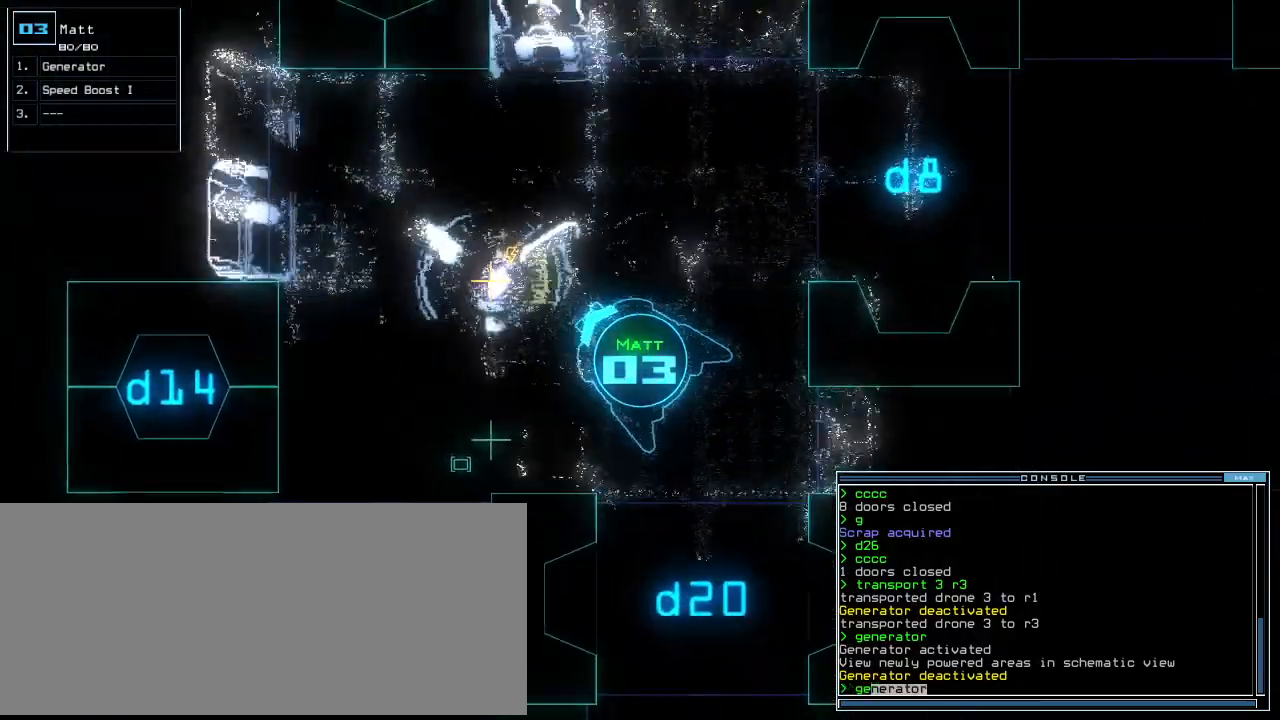
{"keys": [], "events": [[80, "left", "up"], [140, "up", "up"], [180, "return", "down"], [260, "return", "up"], [340, "2", "down"], [420, "2", "up"]]}
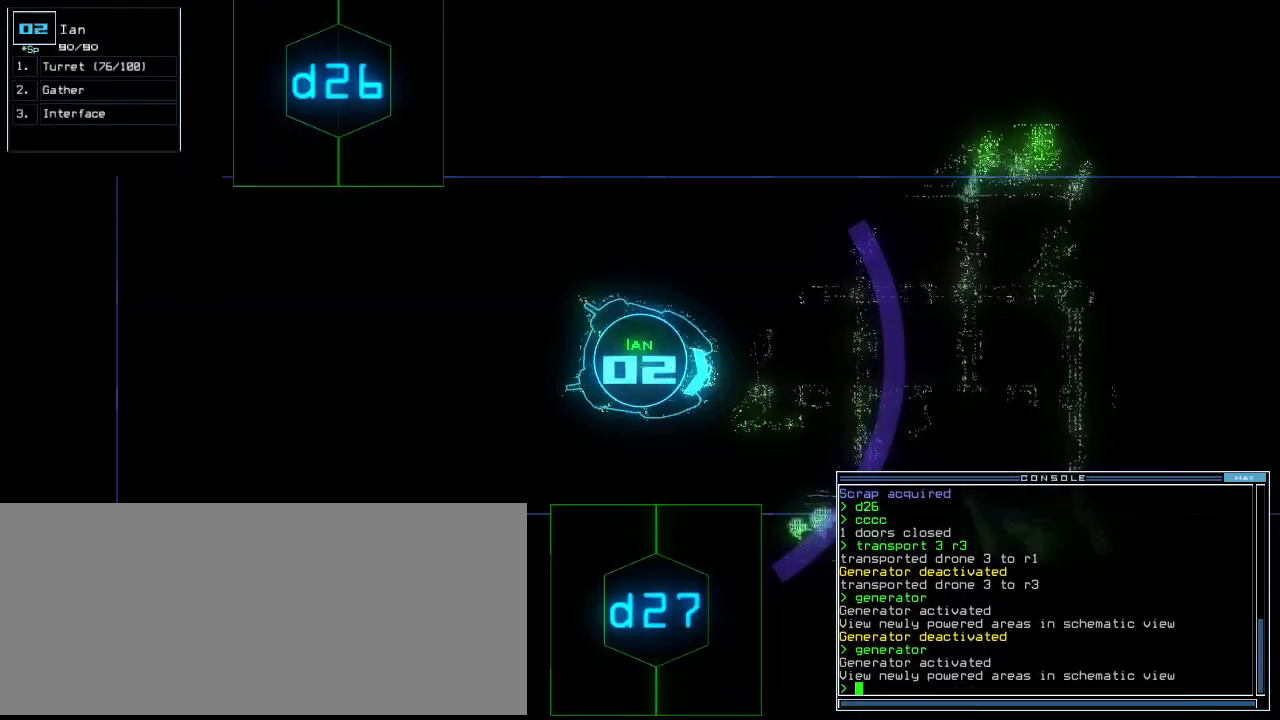
{"keys": ["right", "up"], "events": [[140, "up", "down"], [260, "right", "down"]]}
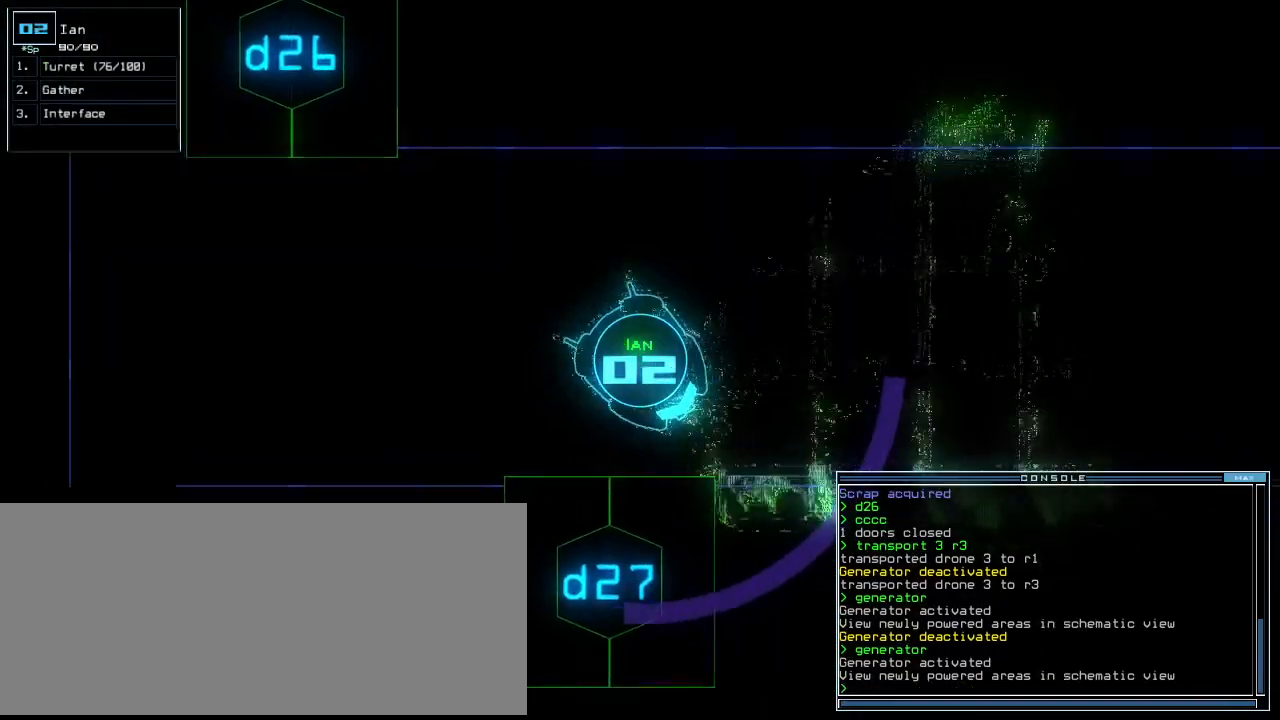
{"keys": ["right"], "events": [[80, "d", "down"], [140, "d", "up"], [140, "up", "up"], [200, "right", "up"], [260, "2", "down"], [320, "2", "up"], [400, "right", "down"]]}
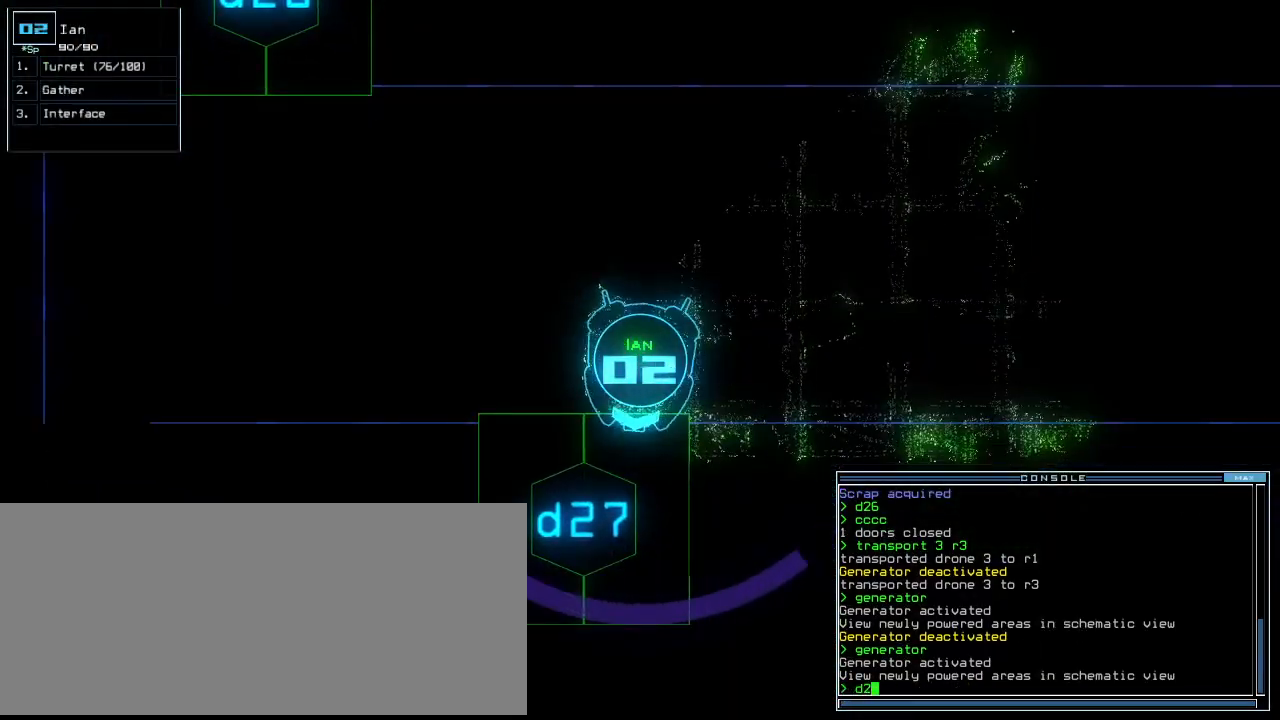
{"keys": [], "events": [[80, "right", "up"], [180, "7", "down"], [220, "return", "down"], [260, "7", "up"], [280, "return", "up"], [360, "space", "down"], [420, "space", "up"]]}
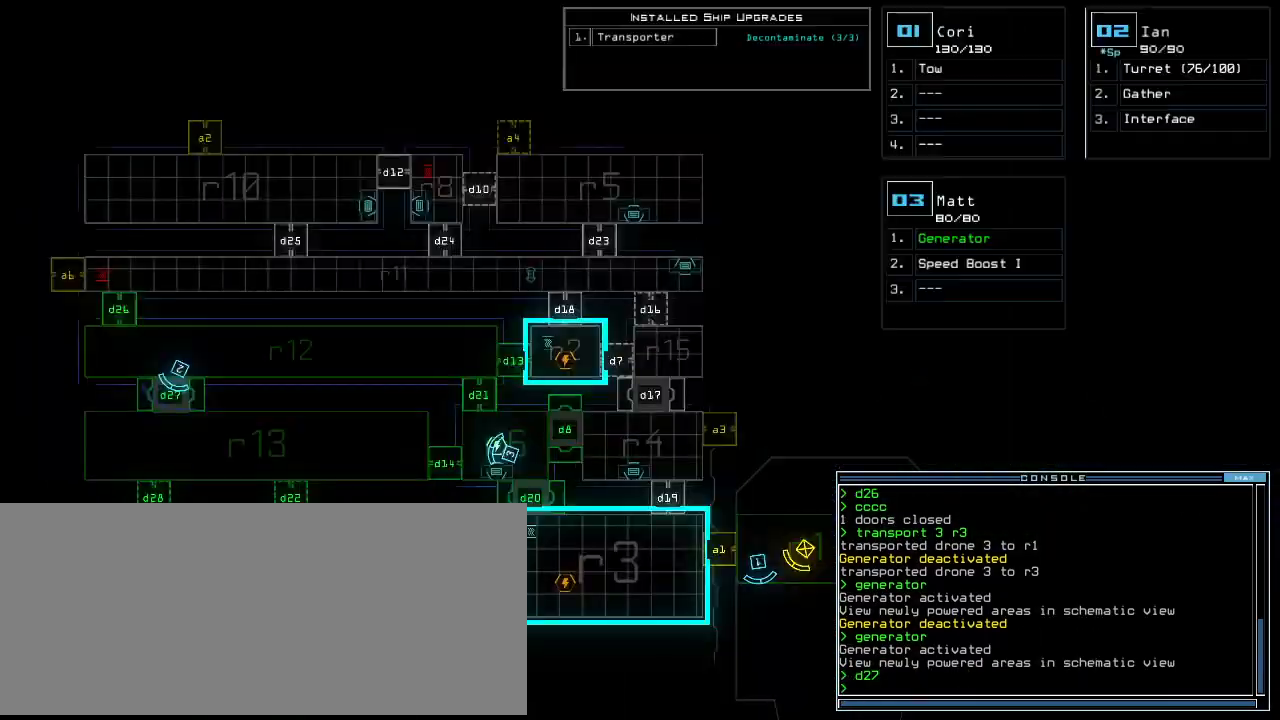
{"keys": ["left", "up"], "events": [[340, "up", "down"], [360, "space", "down"], [420, "space", "up"], [480, "left", "down"]]}